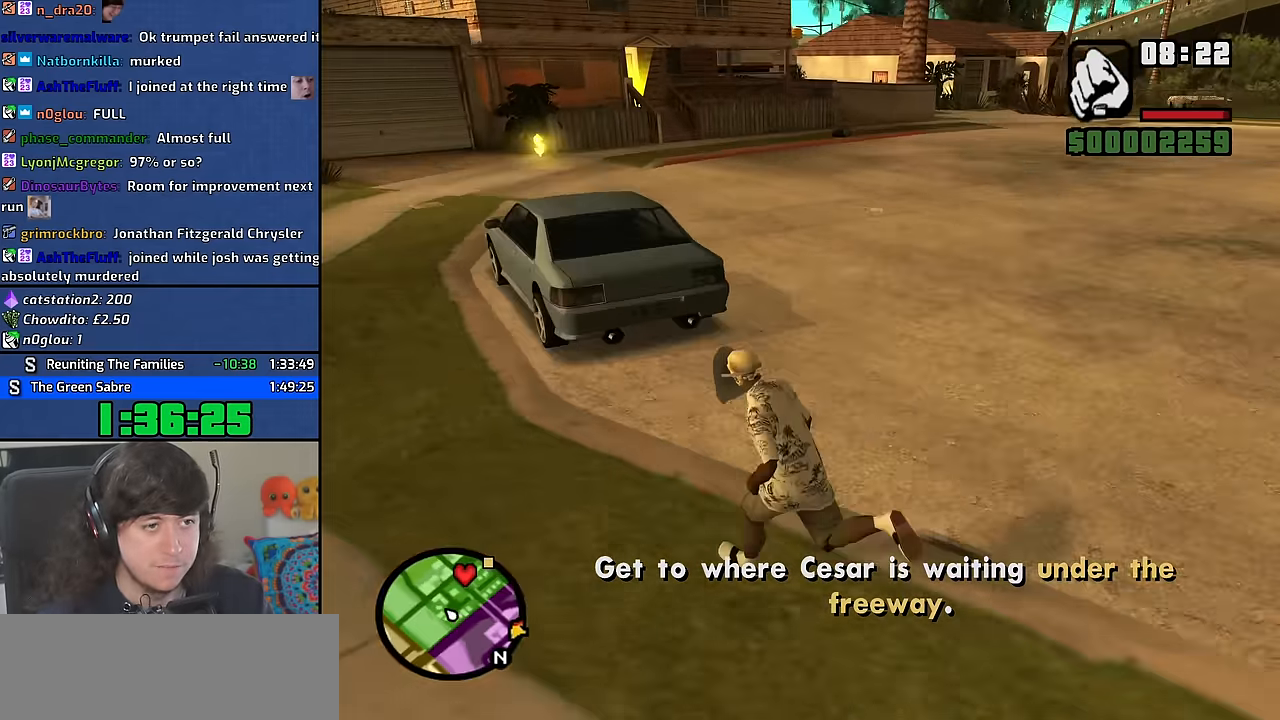
Gameplay with keyboard and mouse; each line is a JSON object with the keys and mouse buttons held at the frame after it. "events" lists presses ("down") and releases ("up") of "1", "2", "3", "4", "5", "6", "8", "a", "alt", "b", "c", "ctrl", "d", "down", "e", "escape", "f", "f1", "f2", "f3", "g", "h", "left", "n", "num2", "q", "r", "right", "s", "shift", "space", "t", "tab", "up", "v", "w", "x", "y", "z" and "mouse_wheel" between this image and that frame as [ms after this image, input, new state], when the widget could be followed in between. "mouse_wheel" = the "wheel" button of the "mouse" list. No other keys are recorded. "wheel" means that the mouse wheel is clicked or scrolled. Mouse movement is not recorded. Not read: other_keys.
{"keys": [], "mouse": [], "events": [[83, "space", "down"], [166, "space", "up"], [300, "space", "down"], [416, "f", "down"], [450, "space", "up"], [483, "a", "up"], [483, "f", "up"], [483, "w", "up"]]}
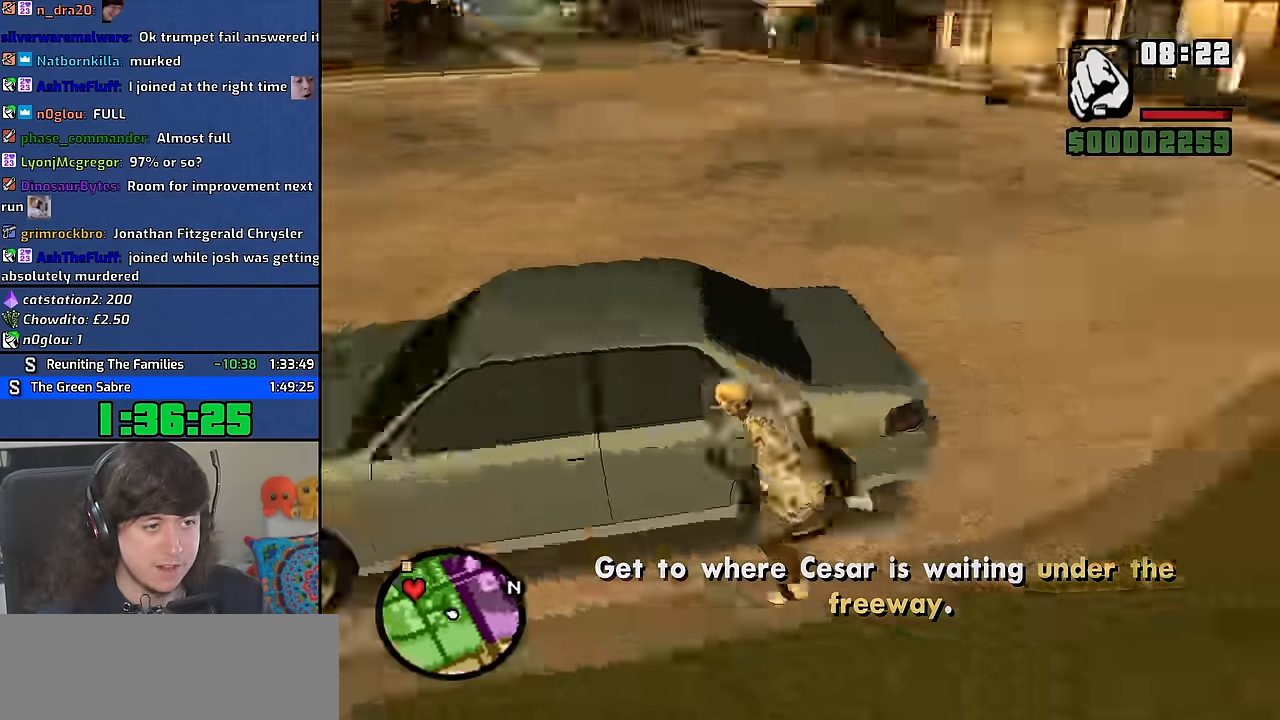
{"keys": [], "mouse": [], "events": [[66, "f", "down"], [166, "f", "up"], [249, "f", "down"], [316, "f", "up"]]}
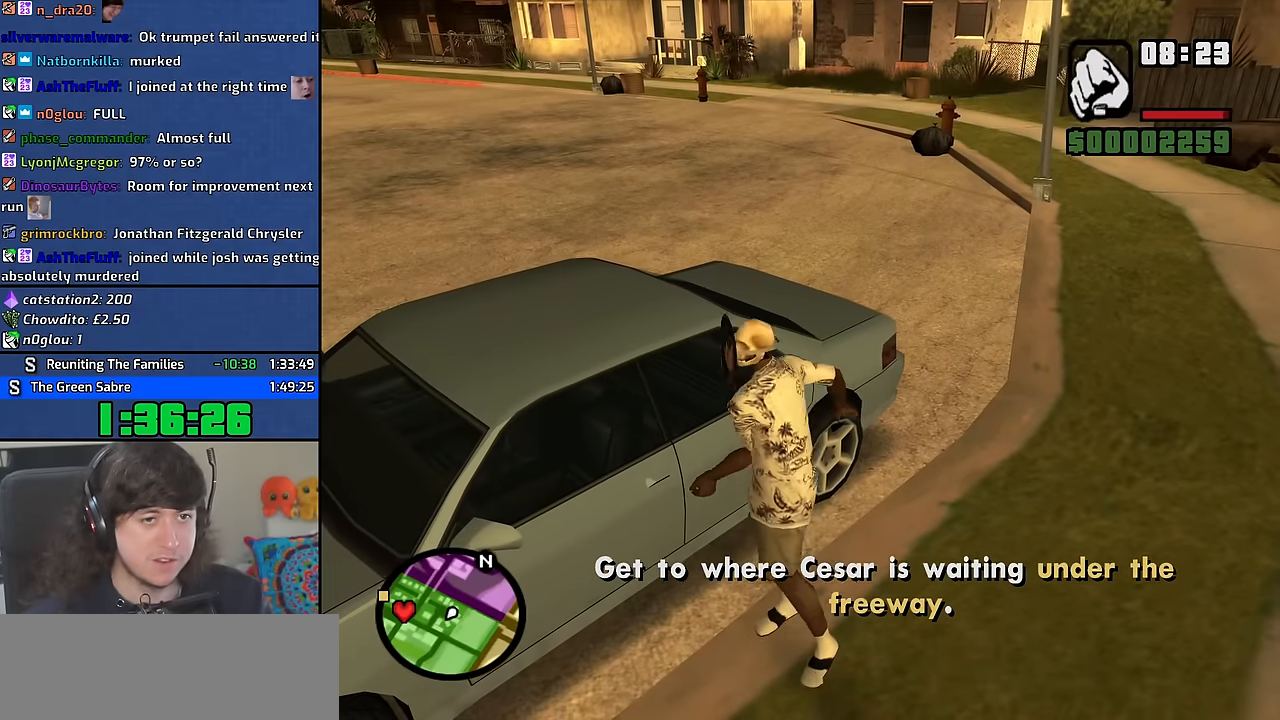
{"keys": [], "mouse": []}
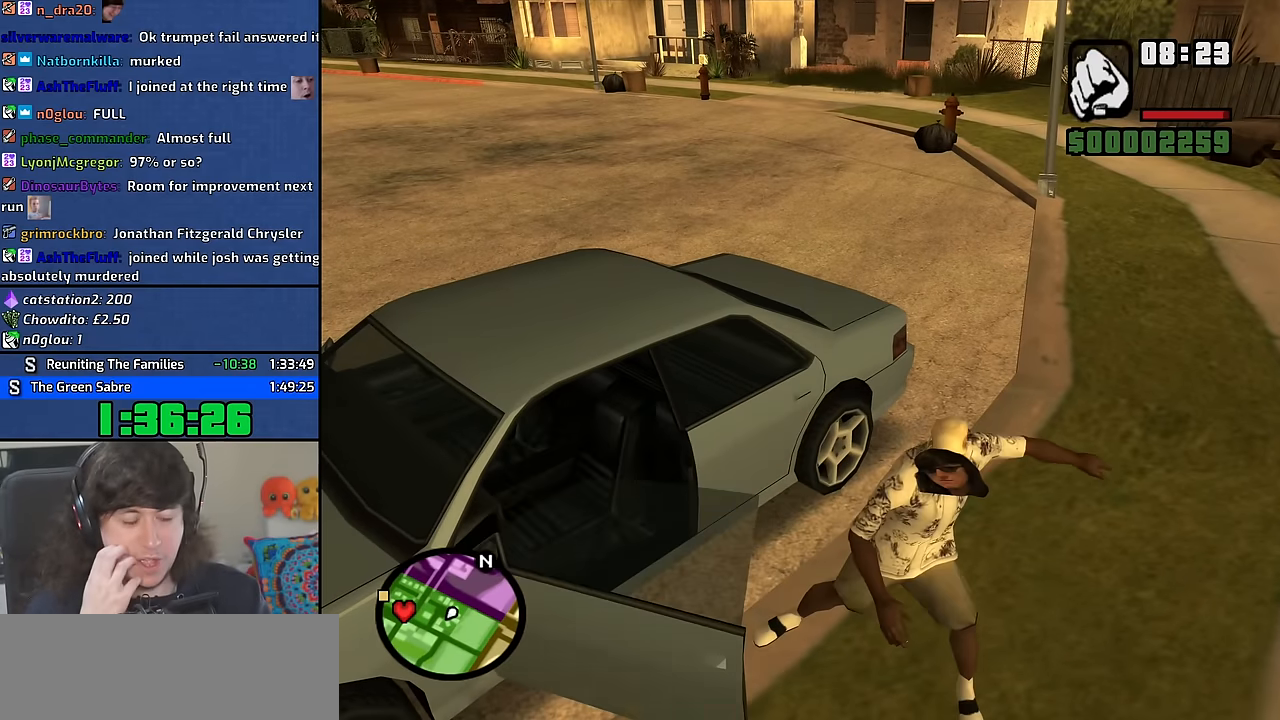
{"keys": [], "mouse": [], "events": []}
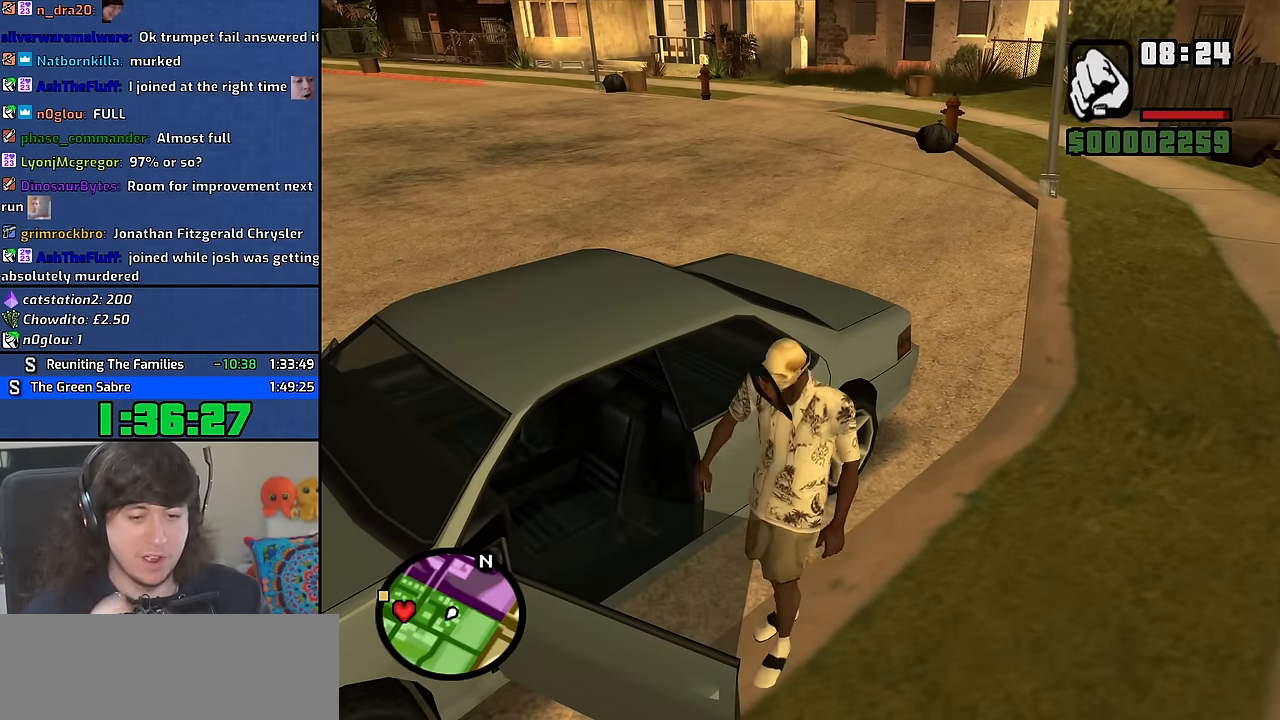
{"keys": ["d", "shift", "w"], "mouse": [], "events": [[17, "shift", "down"], [34, "w", "down"], [50, "d", "down"]]}
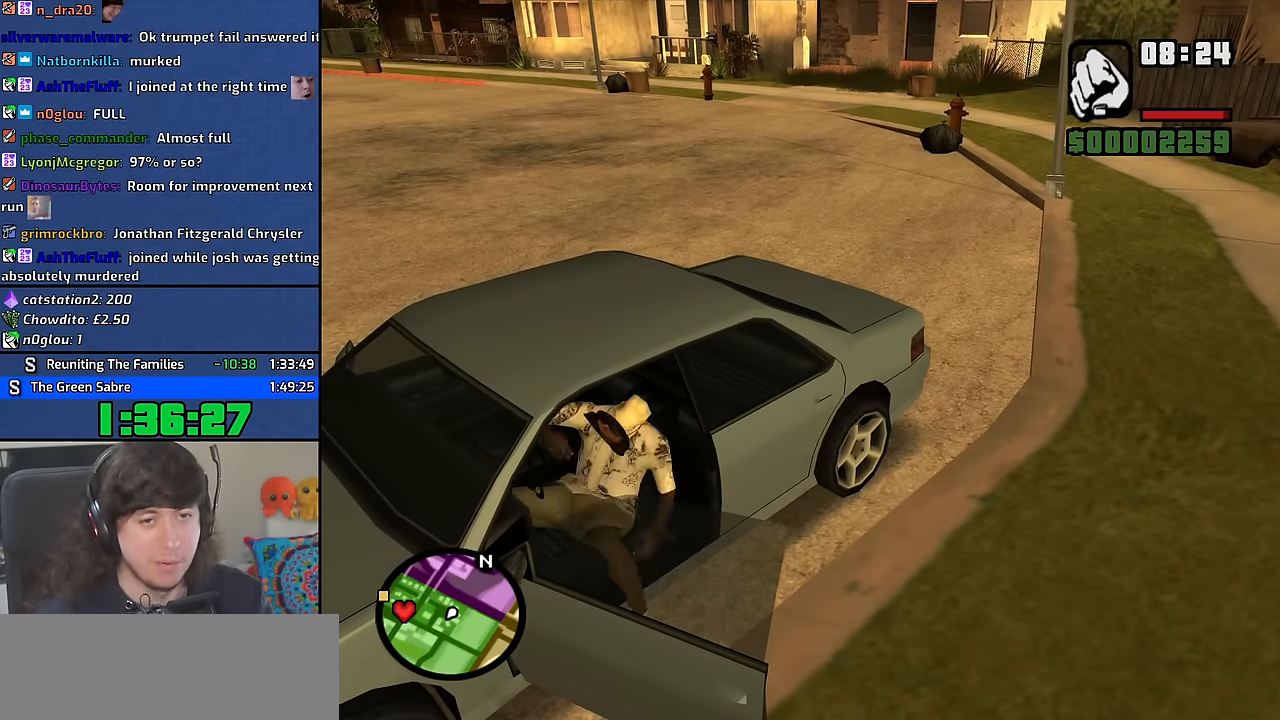
{"keys": ["d", "shift", "w"], "mouse": [], "events": []}
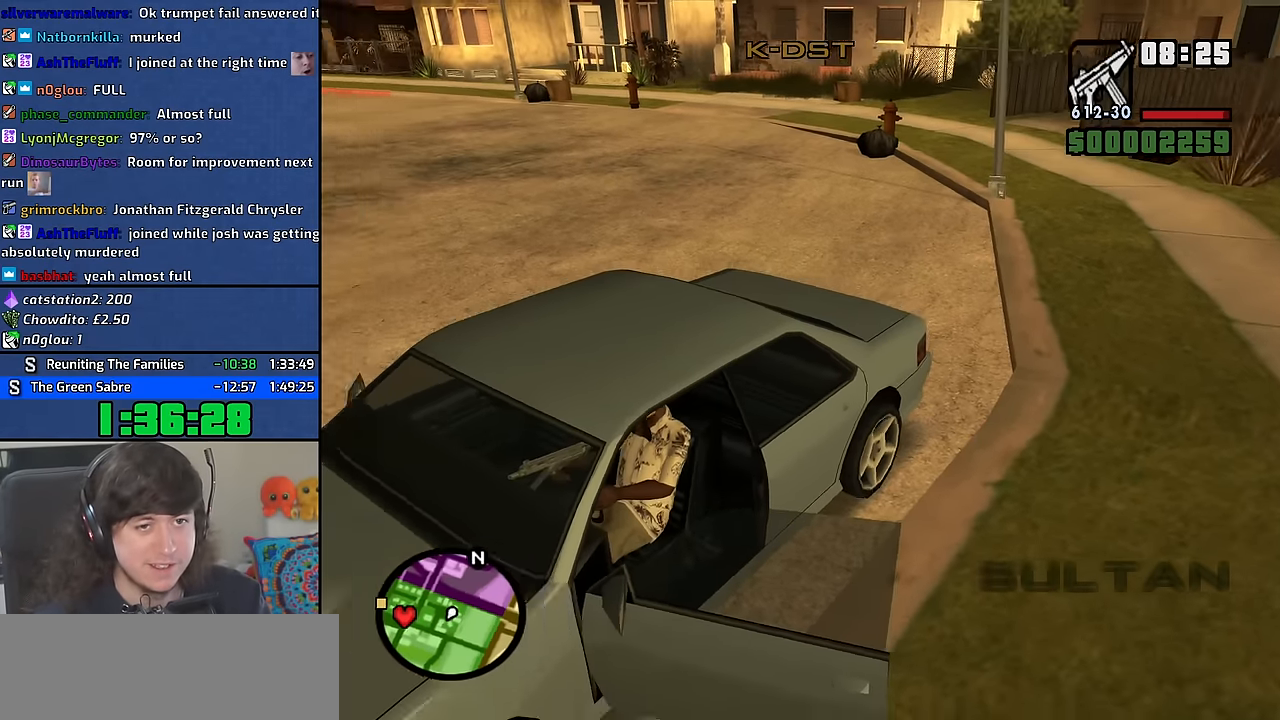
{"keys": ["d", "w"], "mouse": [], "events": [[484, "shift", "up"]]}
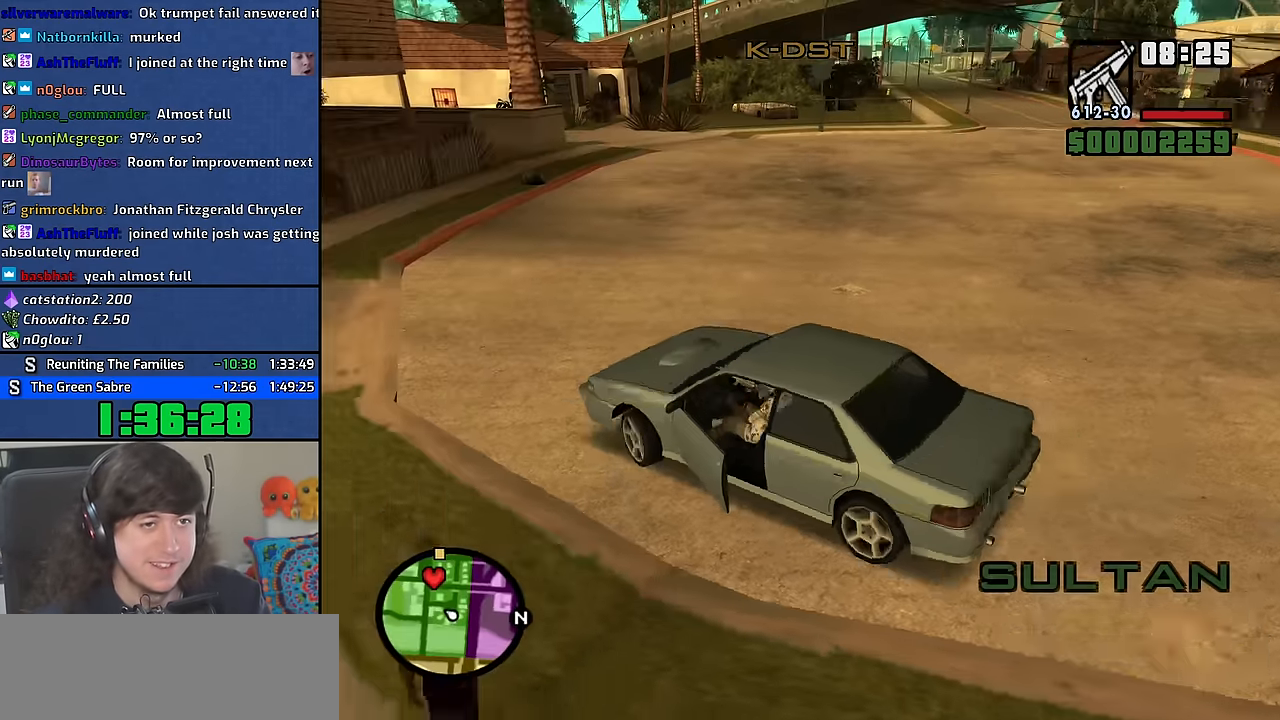
{"keys": ["d", "w"], "mouse": [], "events": []}
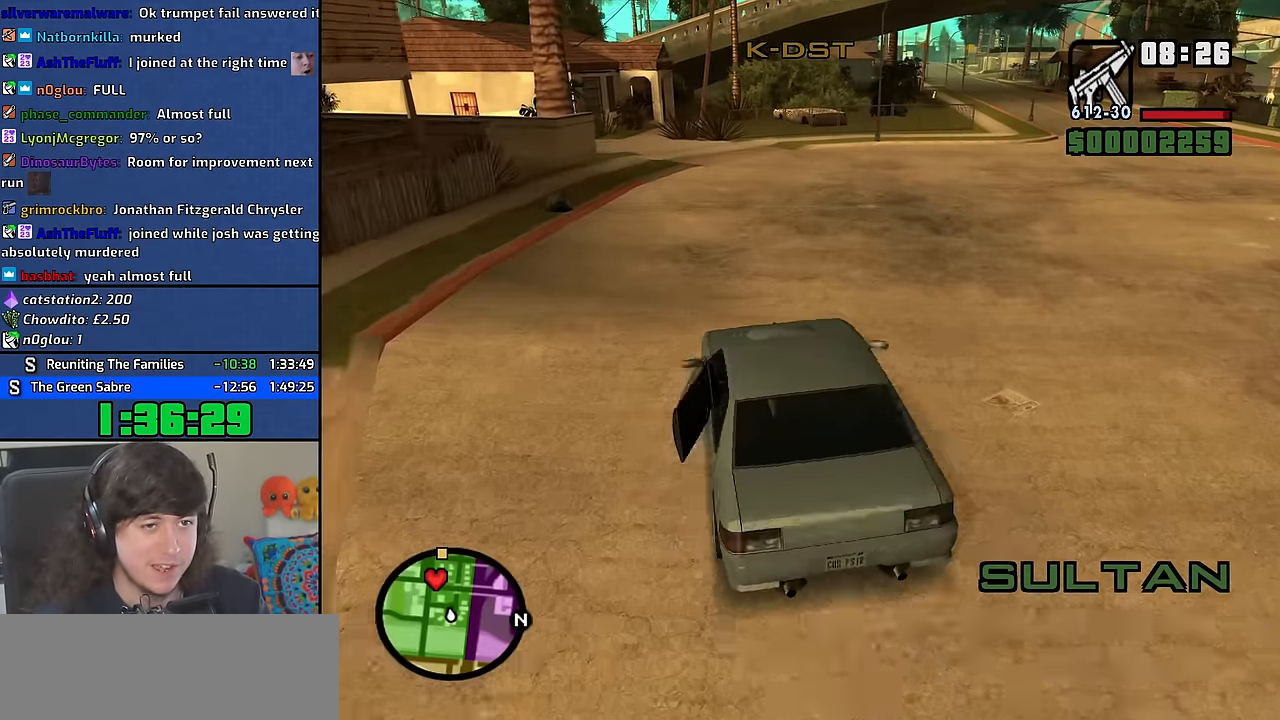
{"keys": ["w"], "mouse": [], "events": [[150, "d", "up"]]}
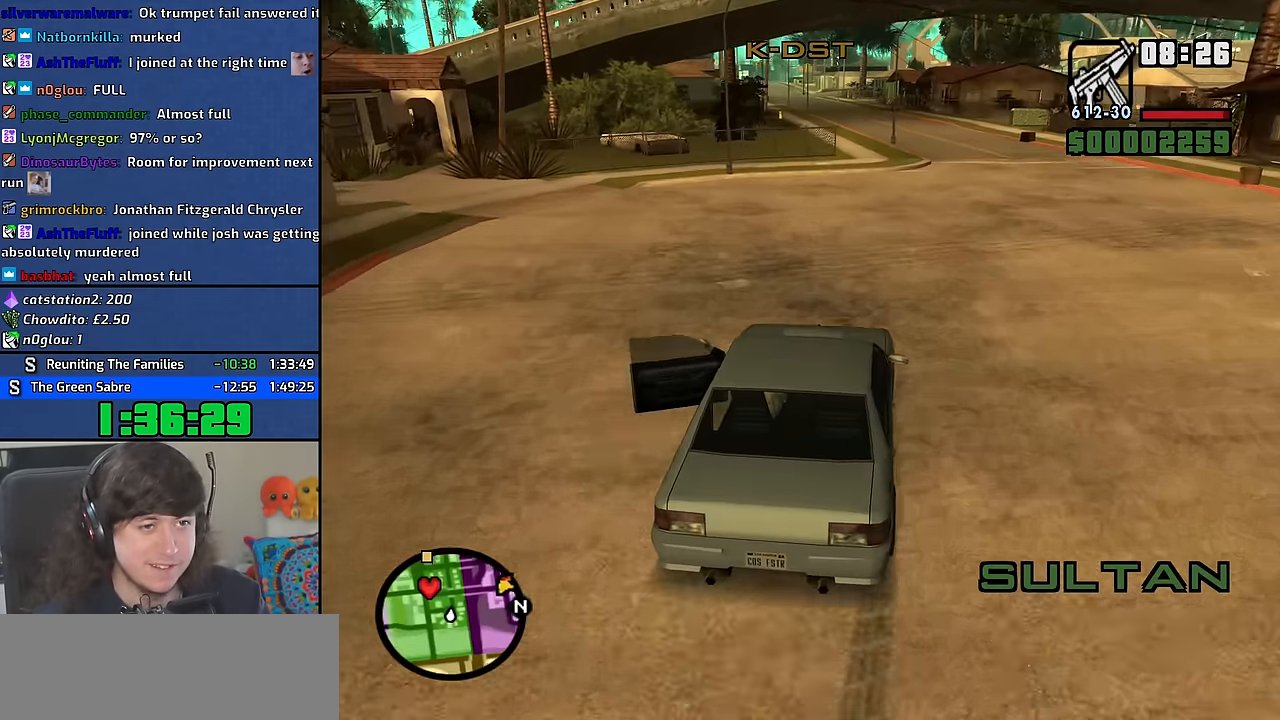
{"keys": ["w"], "mouse": [], "events": []}
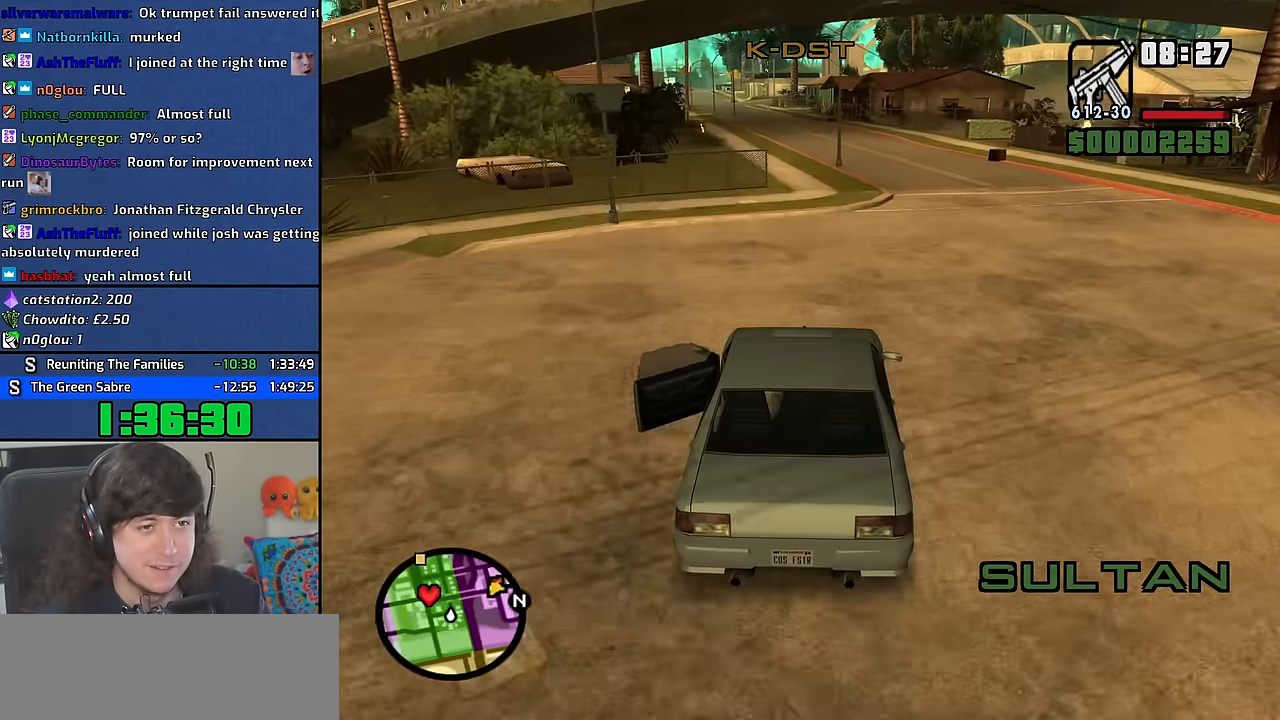
{"keys": ["w"], "mouse": [], "events": []}
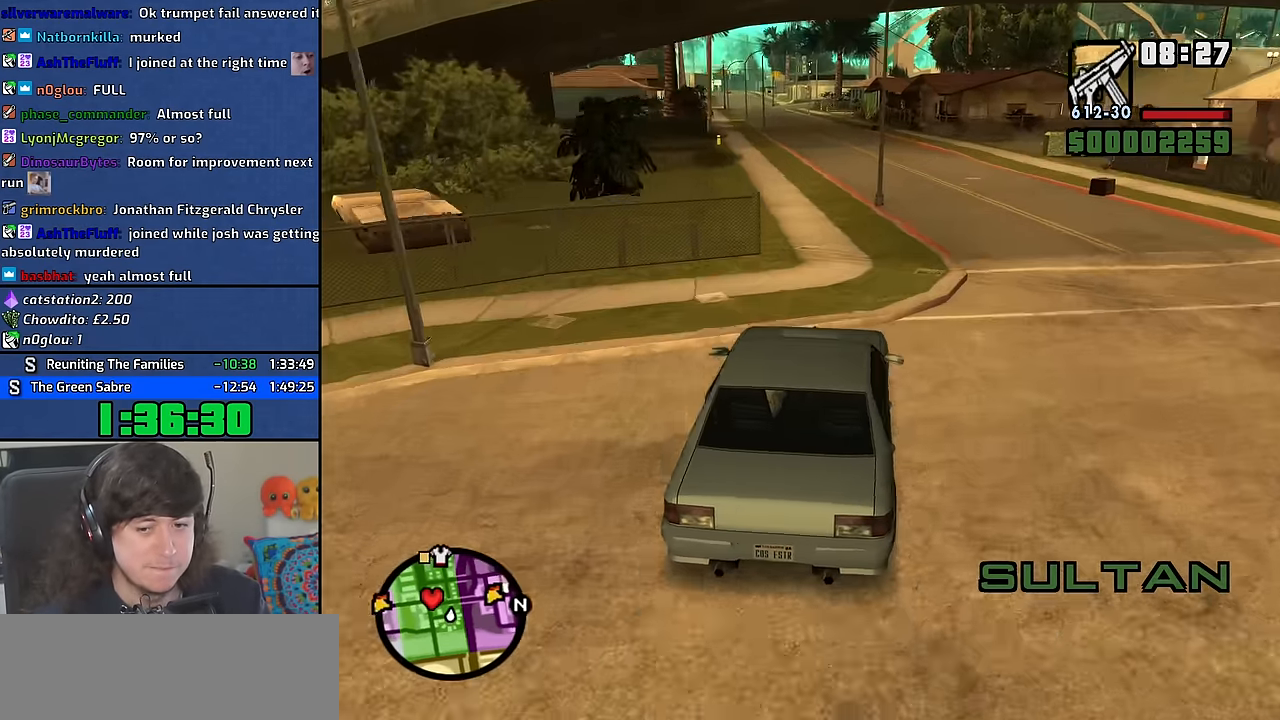
{"keys": ["w"], "mouse": [], "events": [[84, "a", "down"], [284, "a", "up"]]}
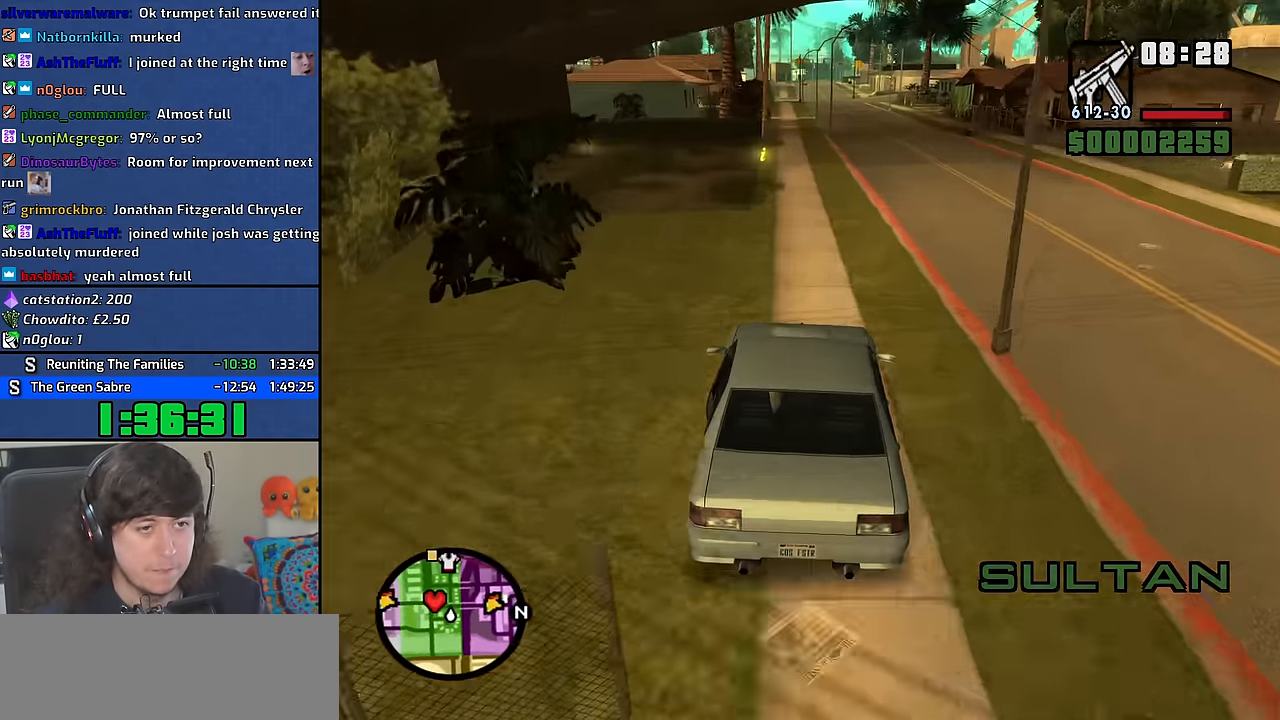
{"keys": ["d", "w"], "mouse": [], "events": [[167, "d", "down"], [284, "d", "up"], [467, "d", "down"]]}
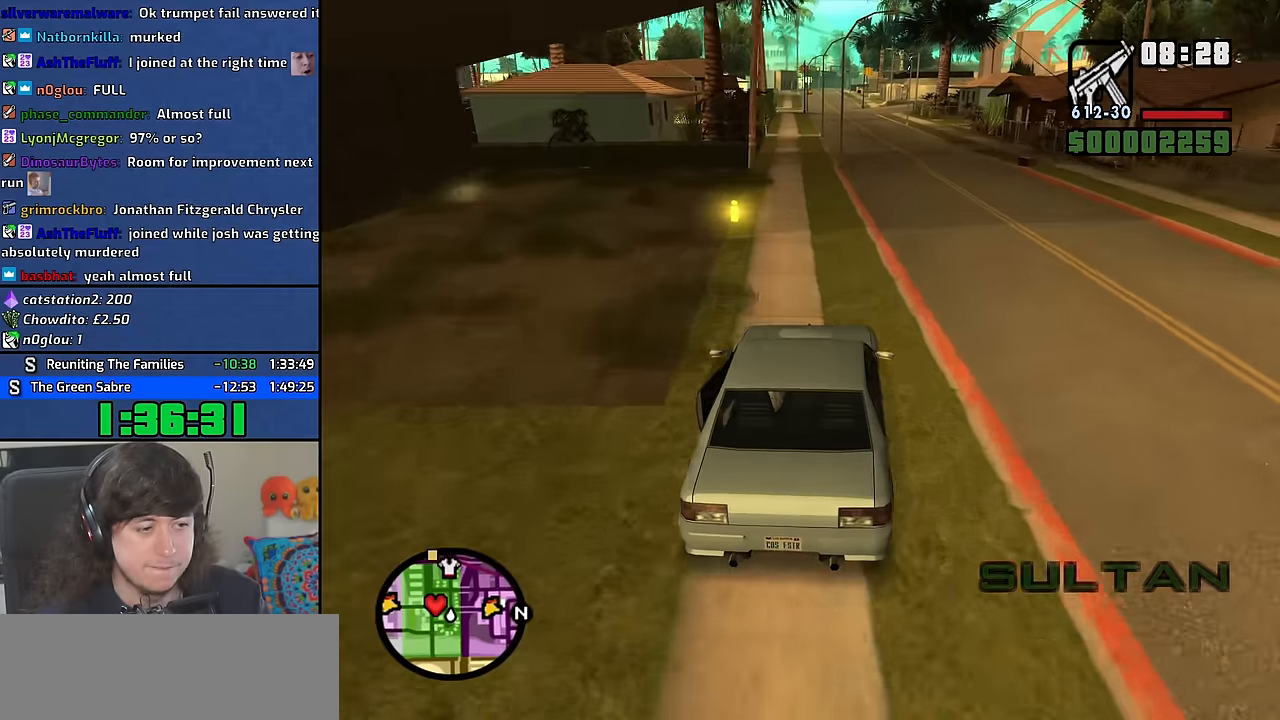
{"keys": ["w"], "mouse": [], "events": [[84, "d", "up"], [250, "d", "down"], [317, "d", "up"]]}
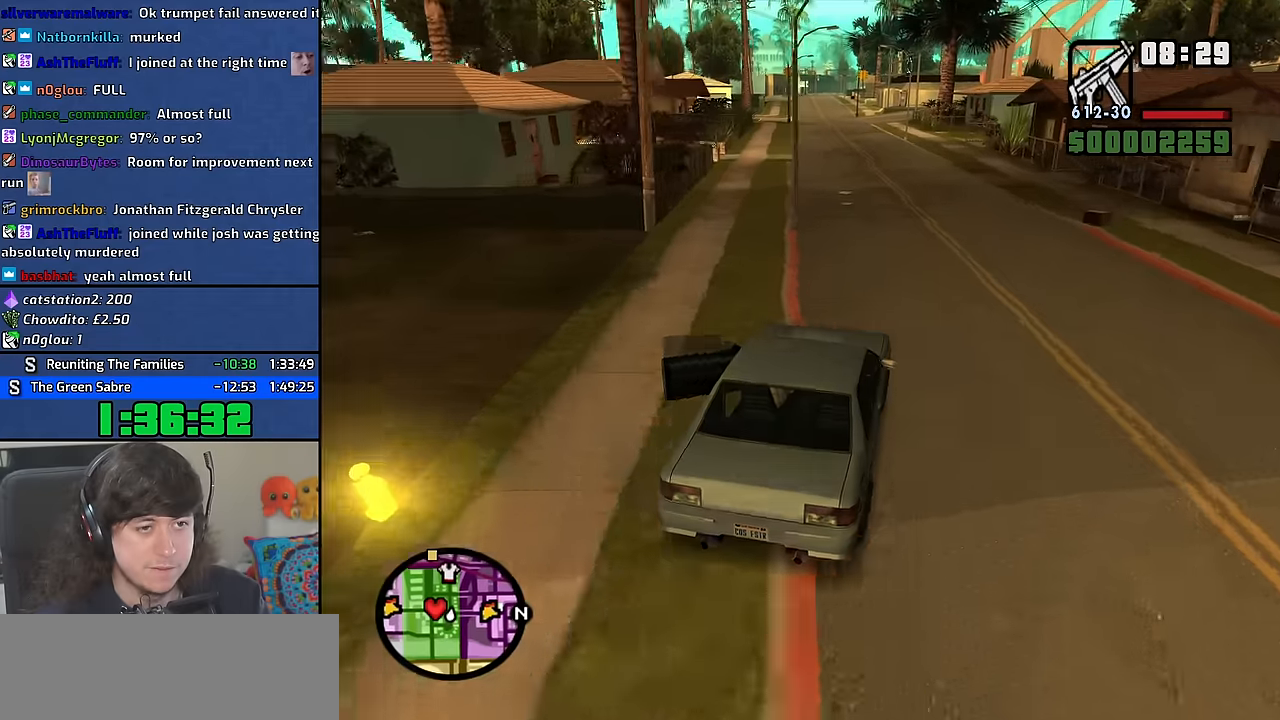
{"keys": ["w"], "mouse": [], "events": [[117, "a", "down"], [367, "a", "up"]]}
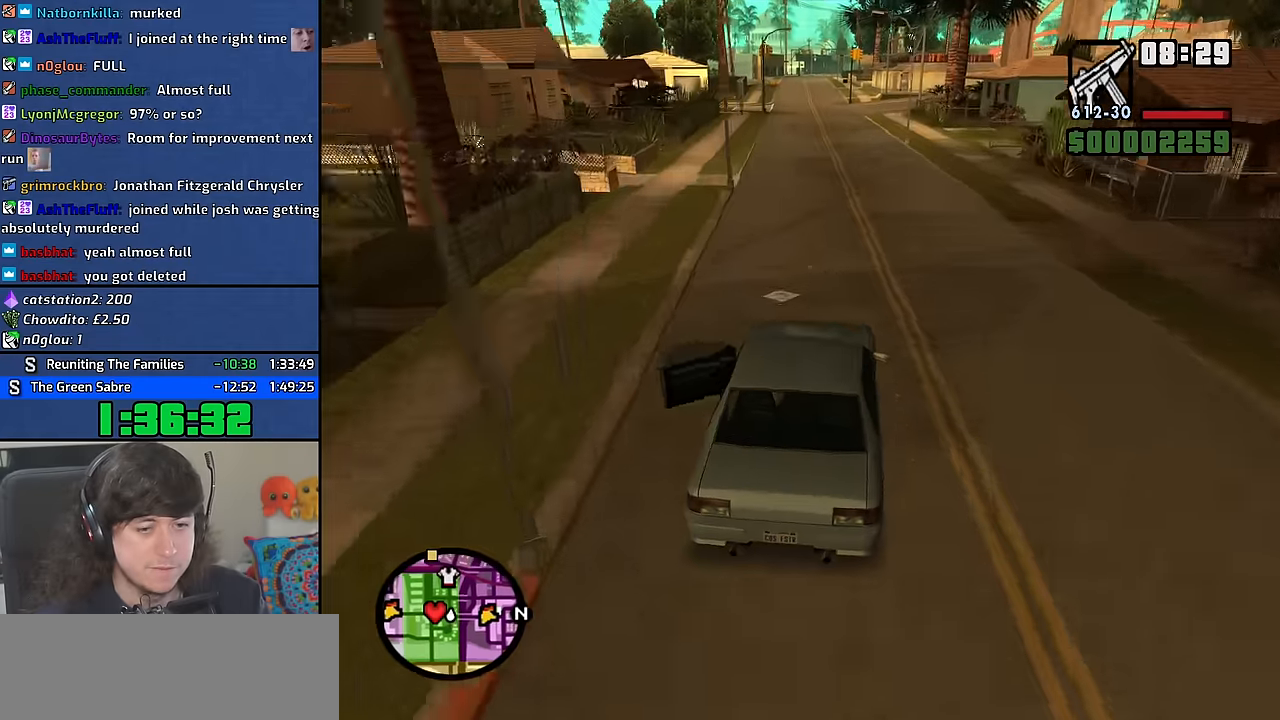
{"keys": ["w"], "mouse": [], "events": [[150, "a", "down"], [234, "a", "up"]]}
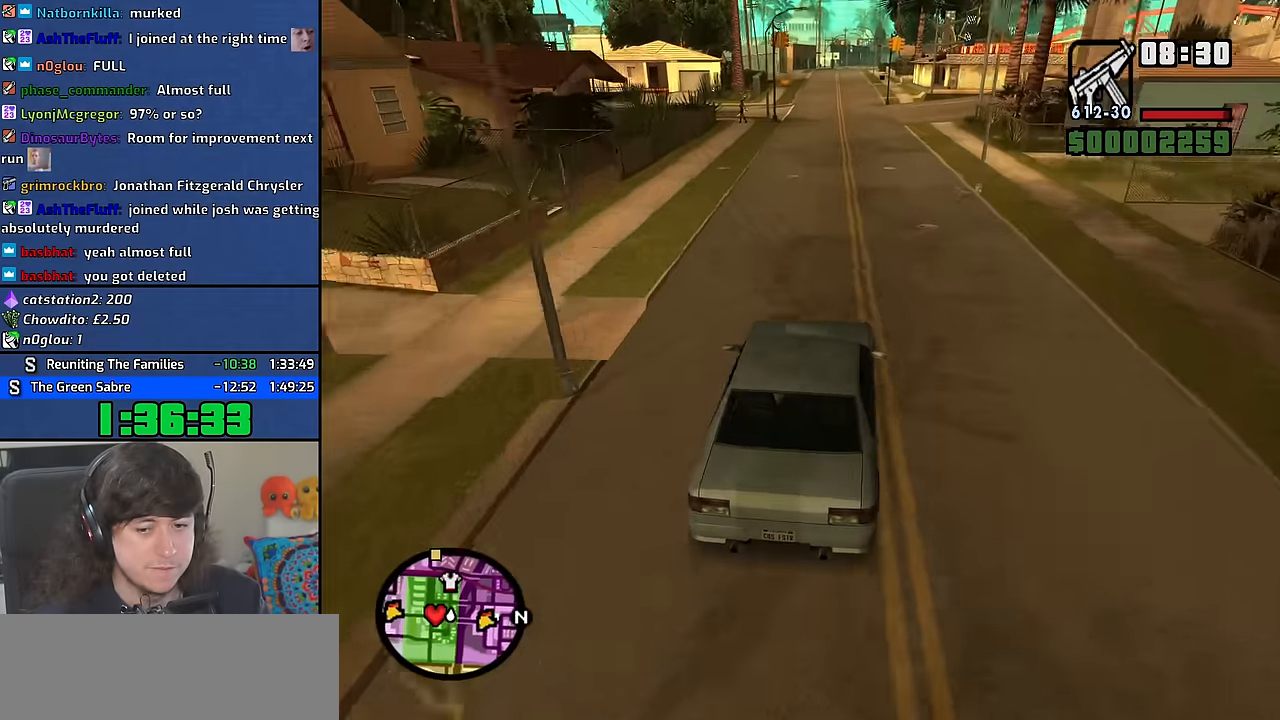
{"keys": ["w"], "mouse": [], "events": []}
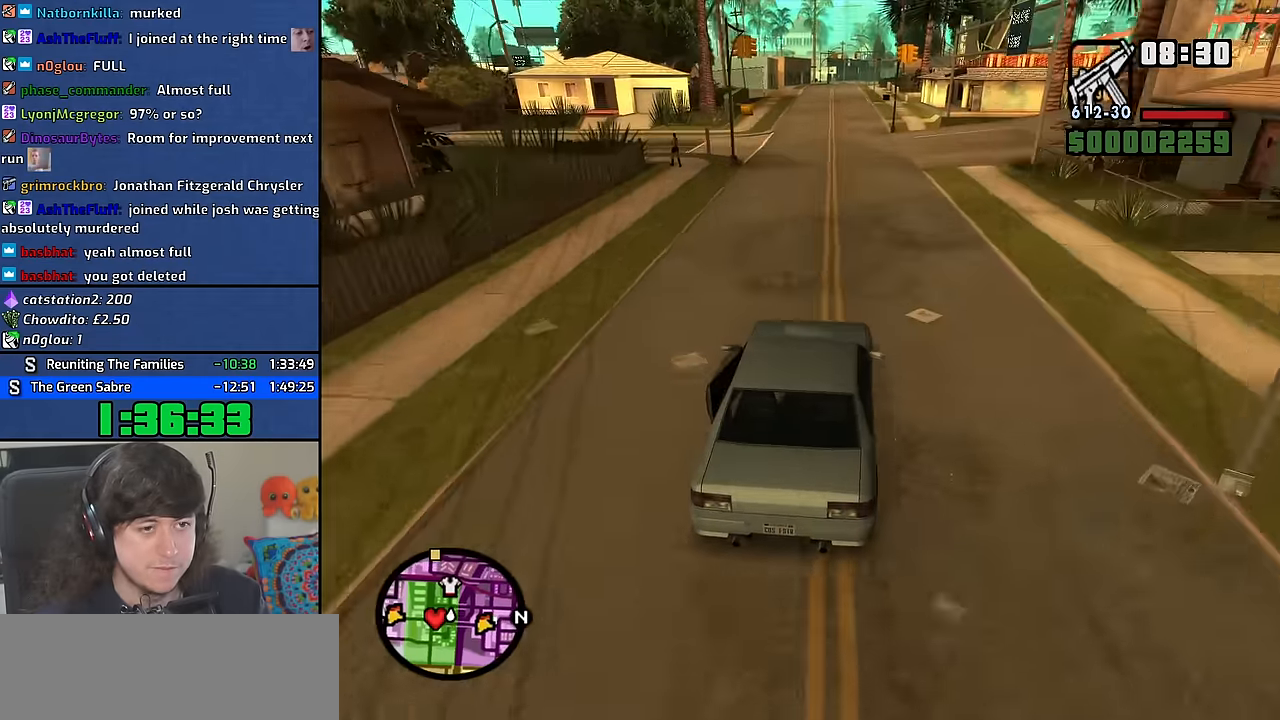
{"keys": ["w"], "mouse": [], "events": [[200, "a", "down"], [284, "a", "up"]]}
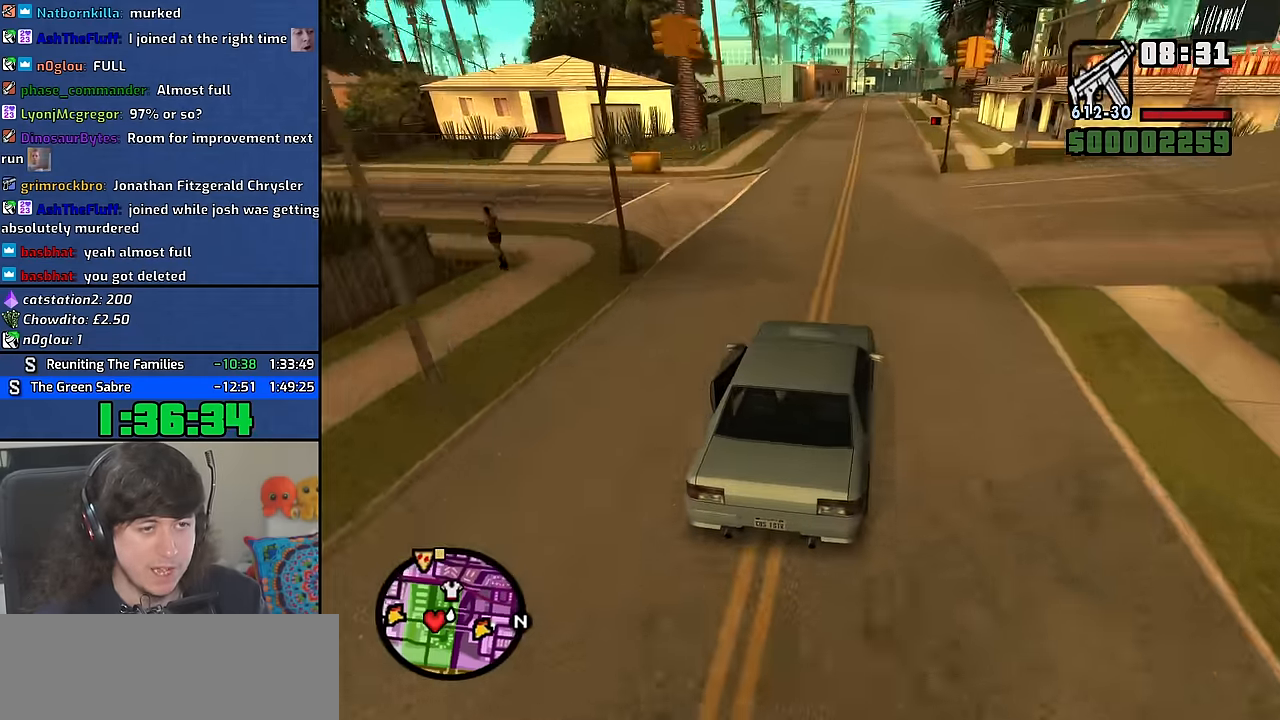
{"keys": ["w"], "mouse": [], "events": []}
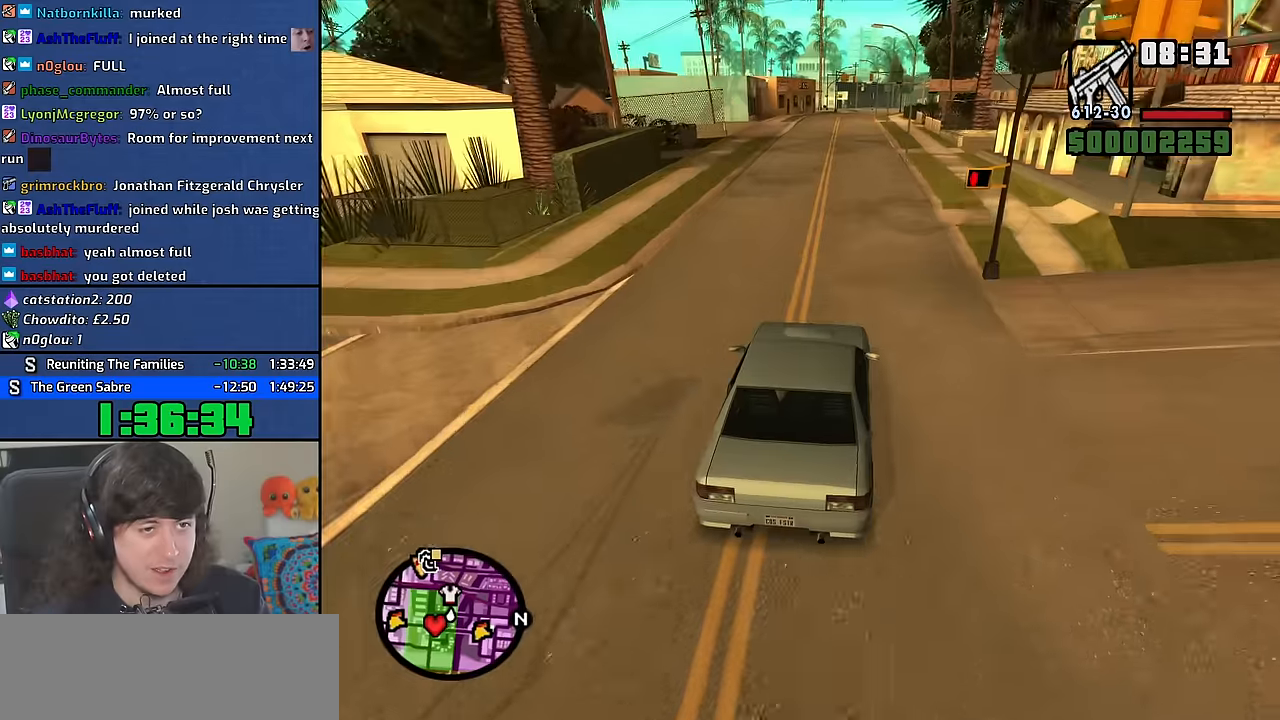
{"keys": ["6", "w"], "mouse": [], "events": [[67, "6", "down"], [150, "6", "up"], [217, "6", "down"], [333, "6", "up"], [400, "6", "down"]]}
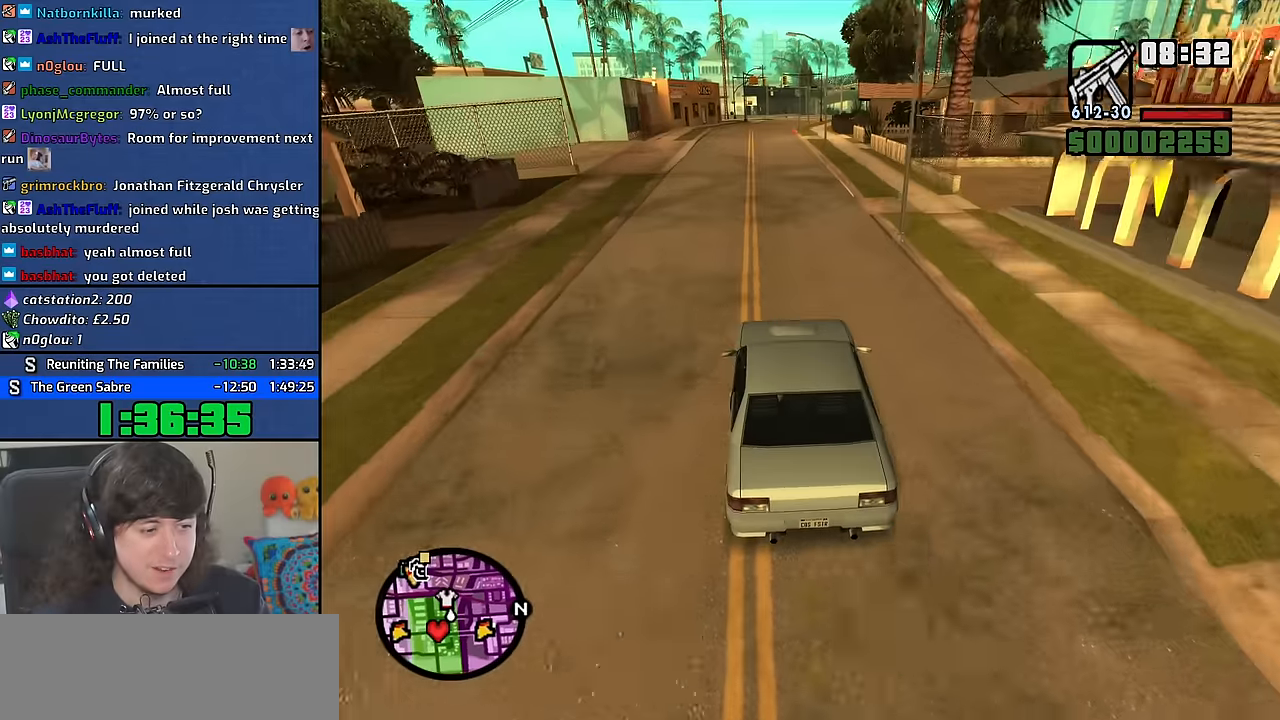
{"keys": ["w"], "mouse": [], "events": [[17, "6", "up"], [67, "6", "down"], [200, "6", "up"], [250, "6", "down"], [367, "d", "down"], [383, "6", "up"], [433, "d", "up"]]}
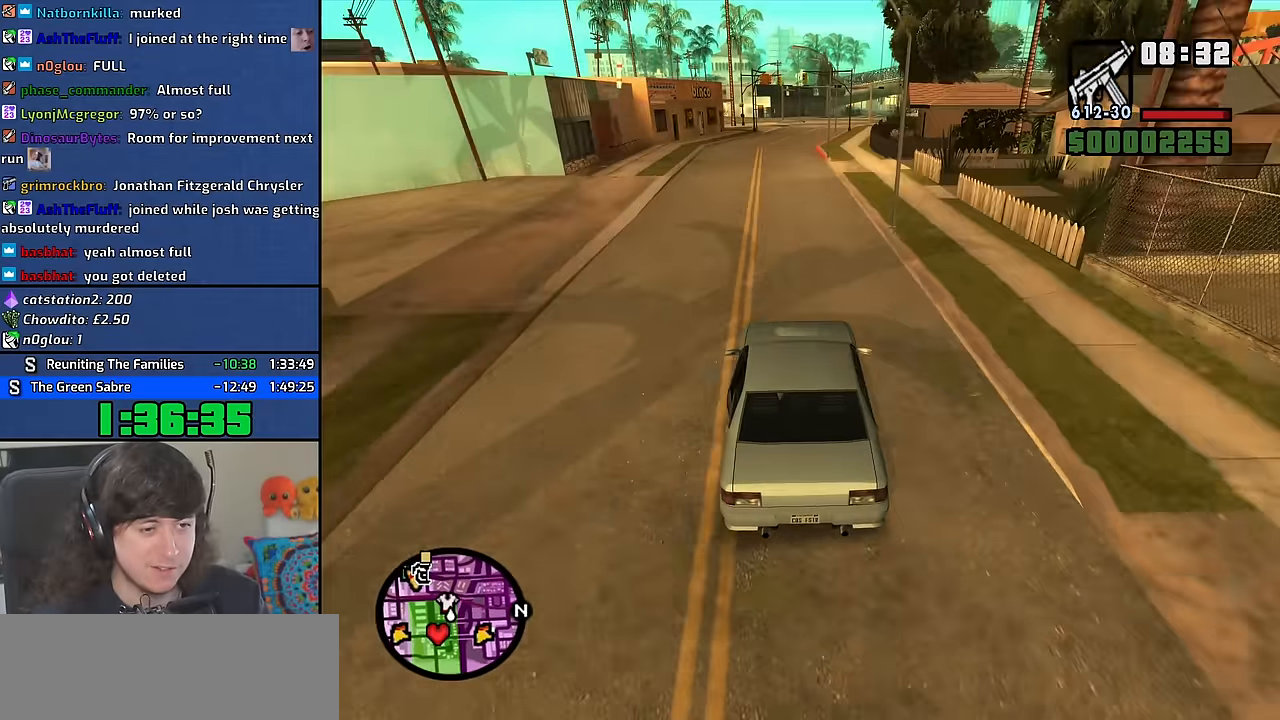
{"keys": ["w"], "mouse": [], "events": [[133, "6", "down"], [267, "6", "up"], [317, "6", "down"], [450, "6", "up"]]}
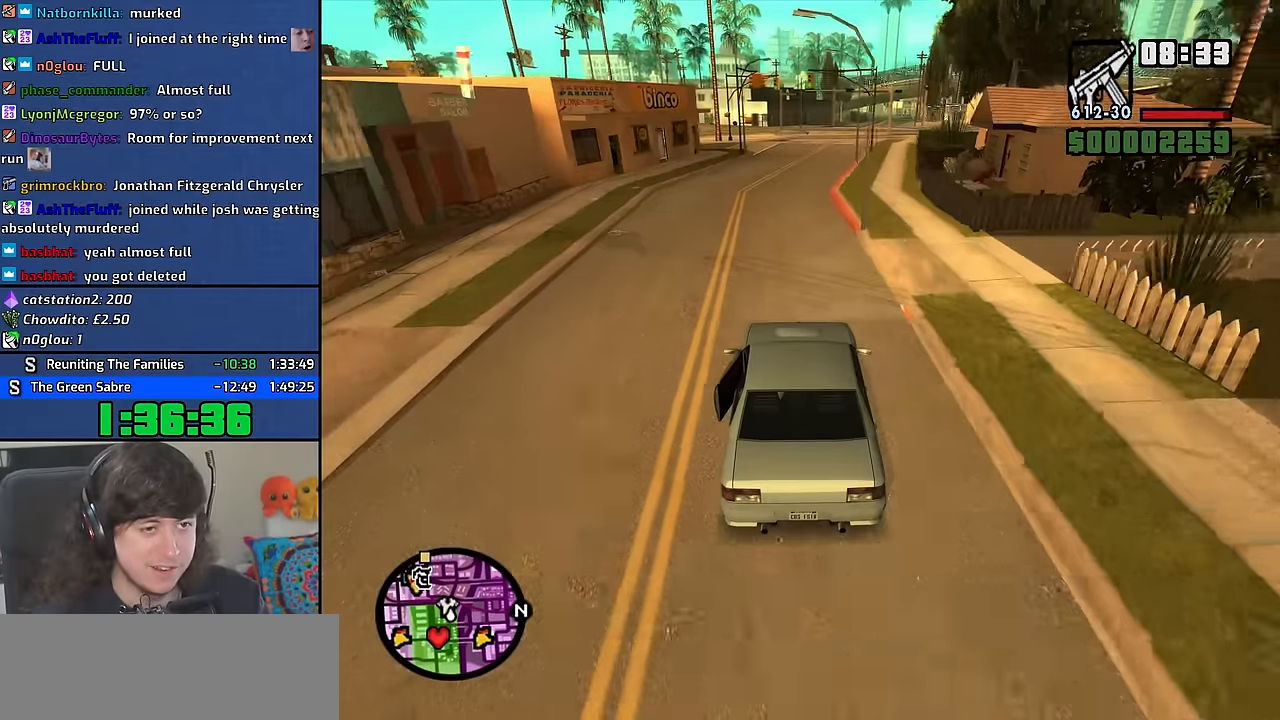
{"keys": ["w"], "mouse": [], "events": [[17, "6", "down"], [117, "6", "up"], [200, "d", "down"], [500, "d", "up"]]}
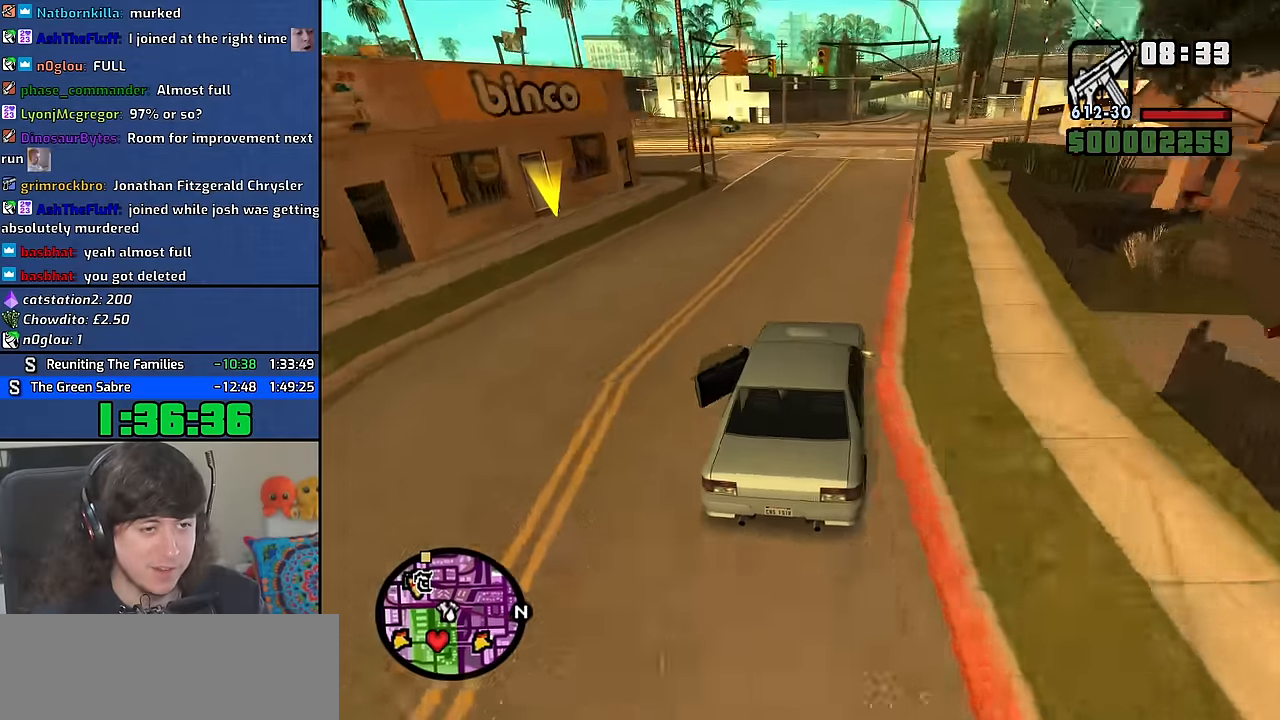
{"keys": ["6", "w"], "mouse": [], "events": [[183, "d", "down"], [233, "6", "down"], [267, "d", "up"], [350, "6", "up"], [417, "d", "down"], [433, "6", "down"], [500, "d", "up"]]}
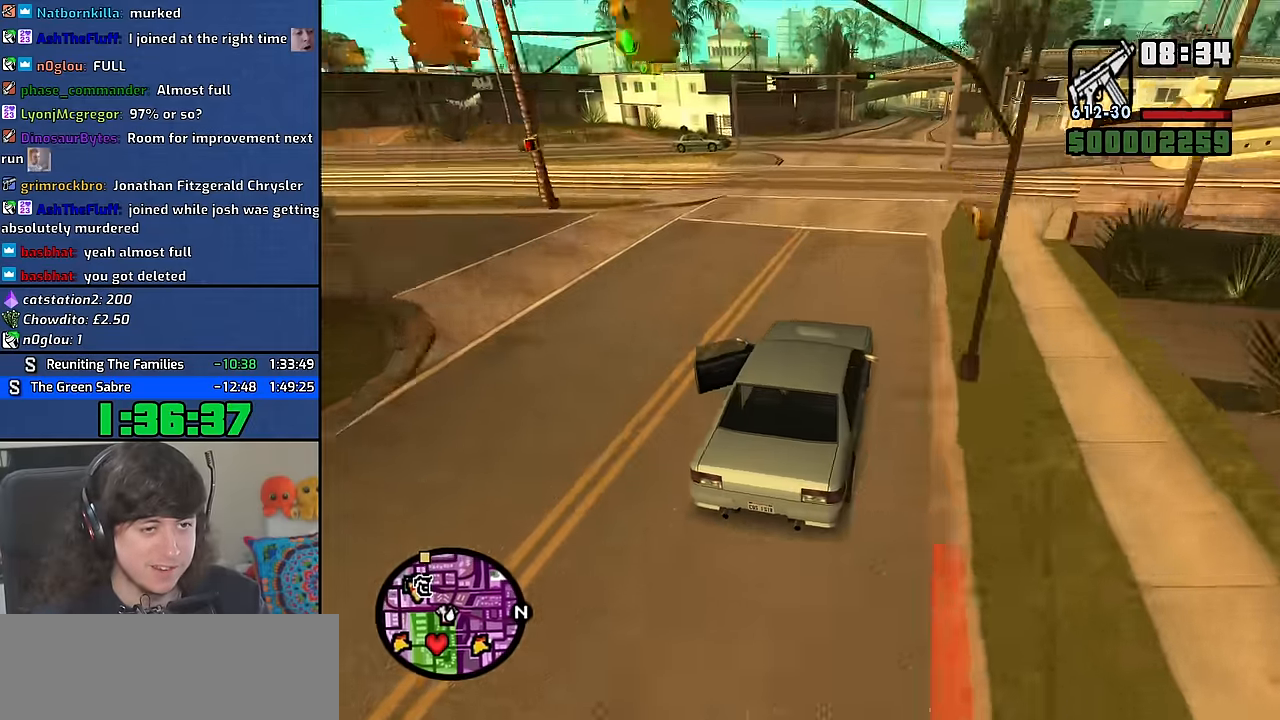
{"keys": ["w"], "mouse": [], "events": [[33, "6", "up"], [267, "d", "down"], [367, "d", "up"]]}
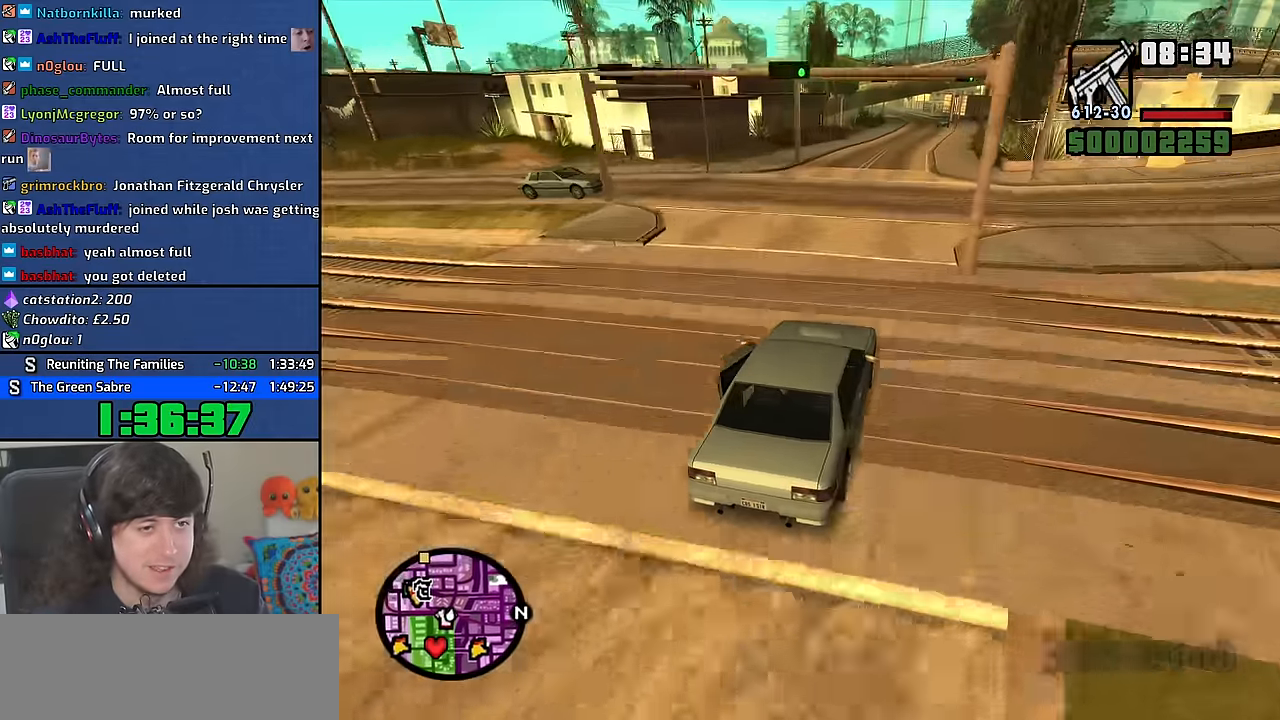
{"keys": ["w"], "mouse": [], "events": []}
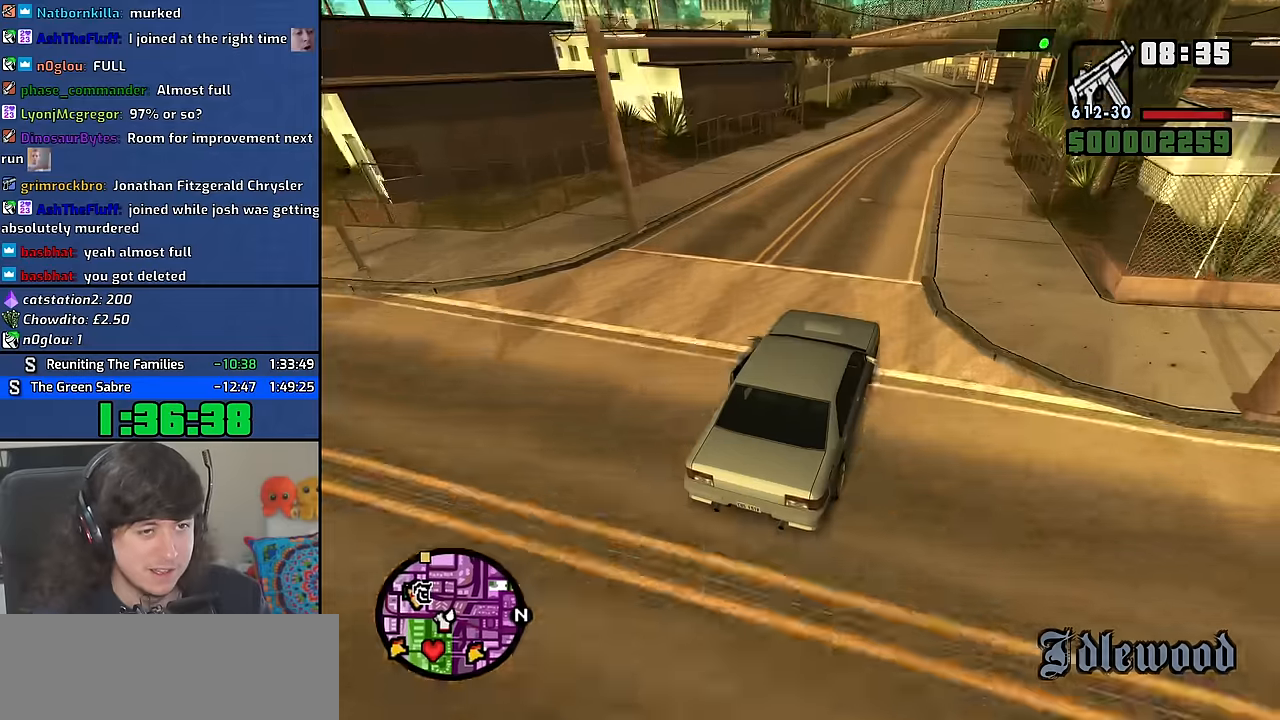
{"keys": ["w"], "mouse": [], "events": [[184, "d", "down"], [267, "d", "up"]]}
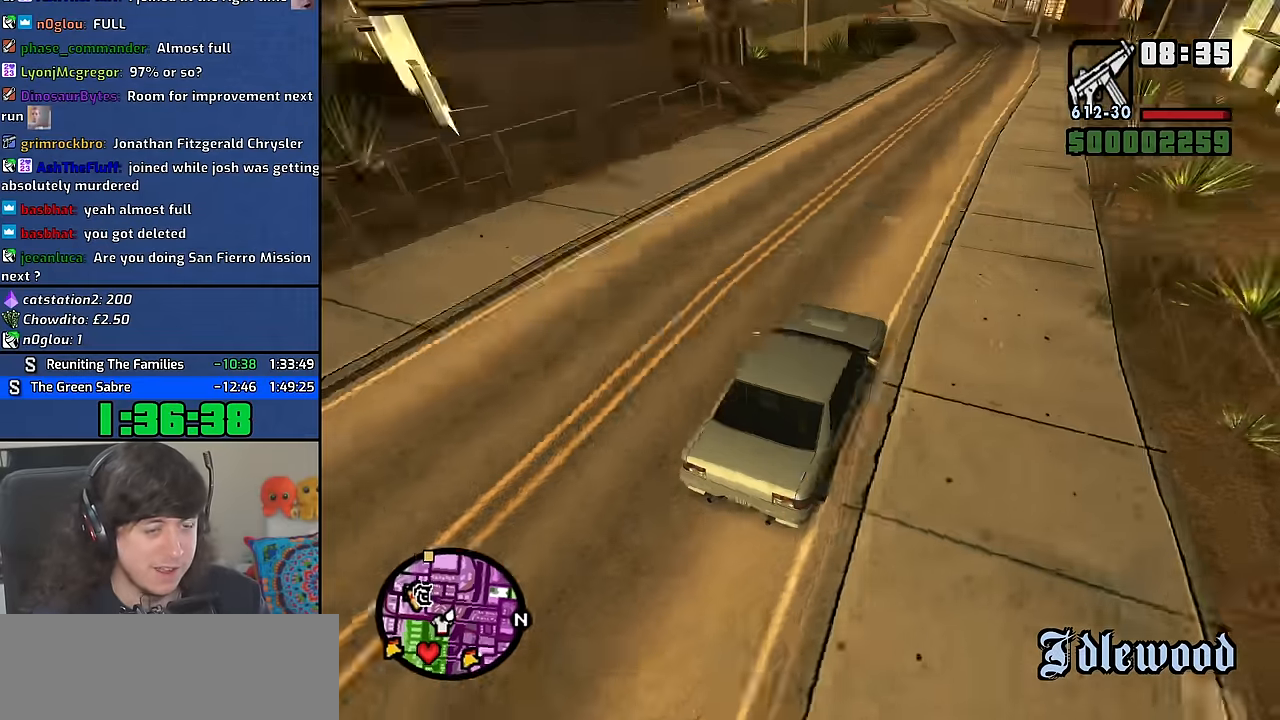
{"keys": ["w"], "mouse": [], "events": []}
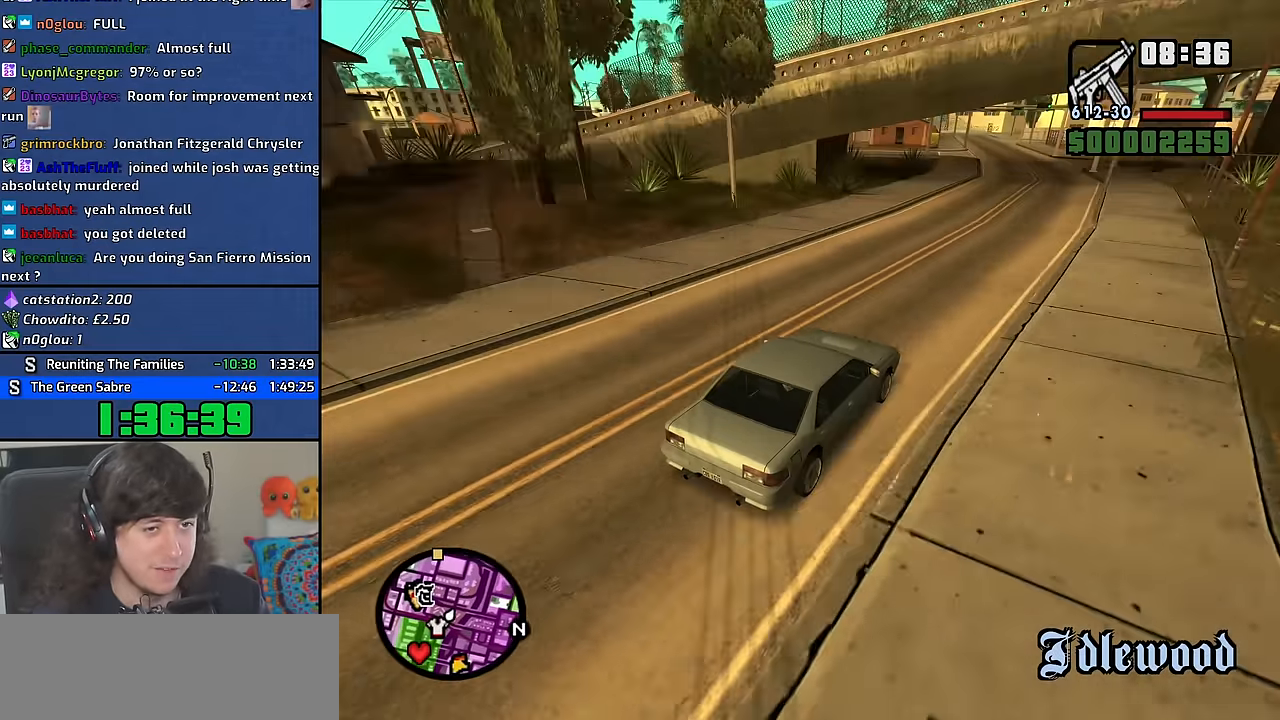
{"keys": ["w"], "mouse": [], "events": [[300, "a", "down"], [467, "a", "up"]]}
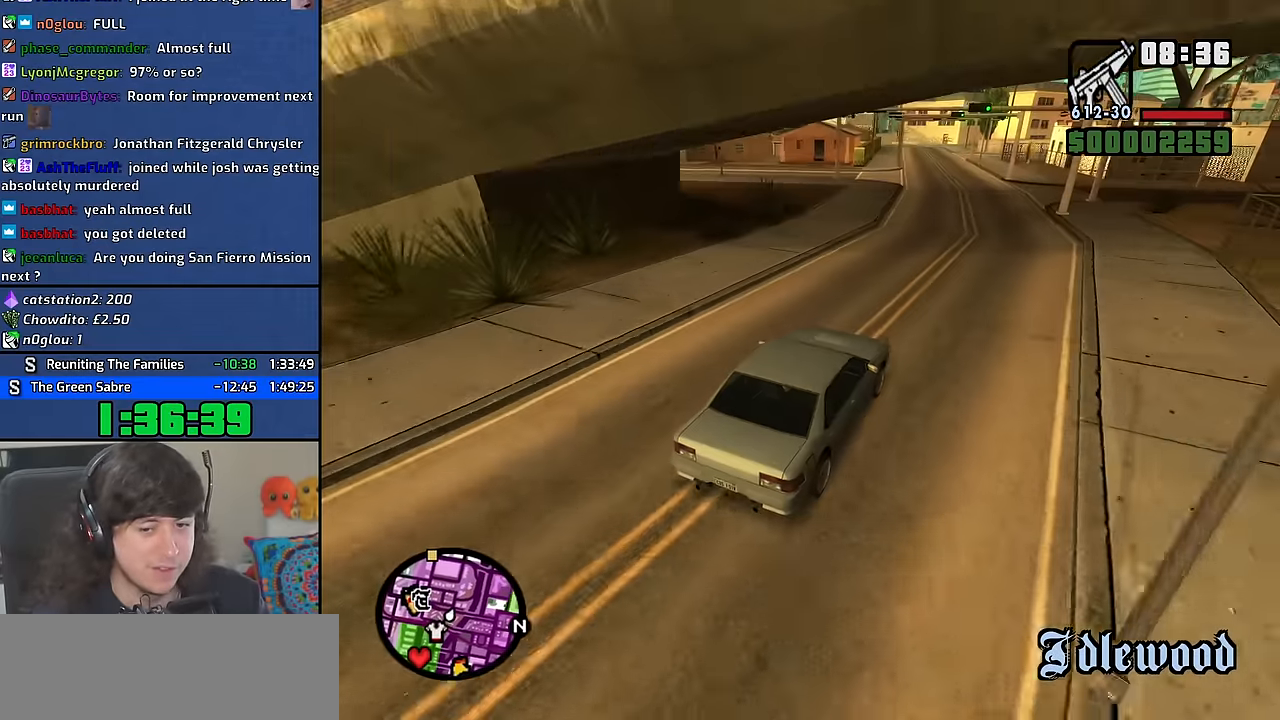
{"keys": ["w"], "mouse": [], "events": [[167, "a", "down"], [417, "a", "up"]]}